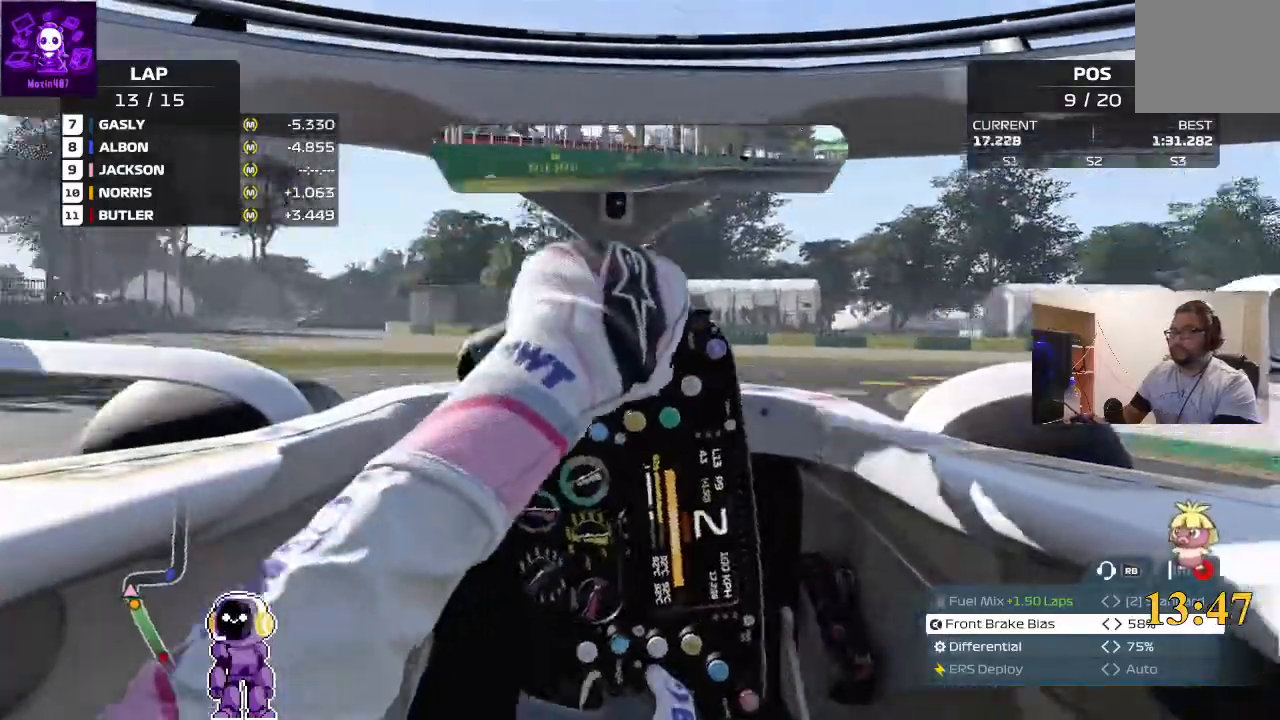
Gameplay with a controller (Xbox layout); each line is a JSON object with the inputs held at the frame after it (dt_ms = milliseconds from this image to that frame). "events" lists button and stick changes between this image and that frame as [ms after this image, input, new state], when the widget could be followed in between.
{"dt_ms": 500, "buttons": [], "left_stick": "right", "right_stick": "center", "events": [[333, "L2", "up"], [367, "L2", "down"], [433, "L2", "up"]]}
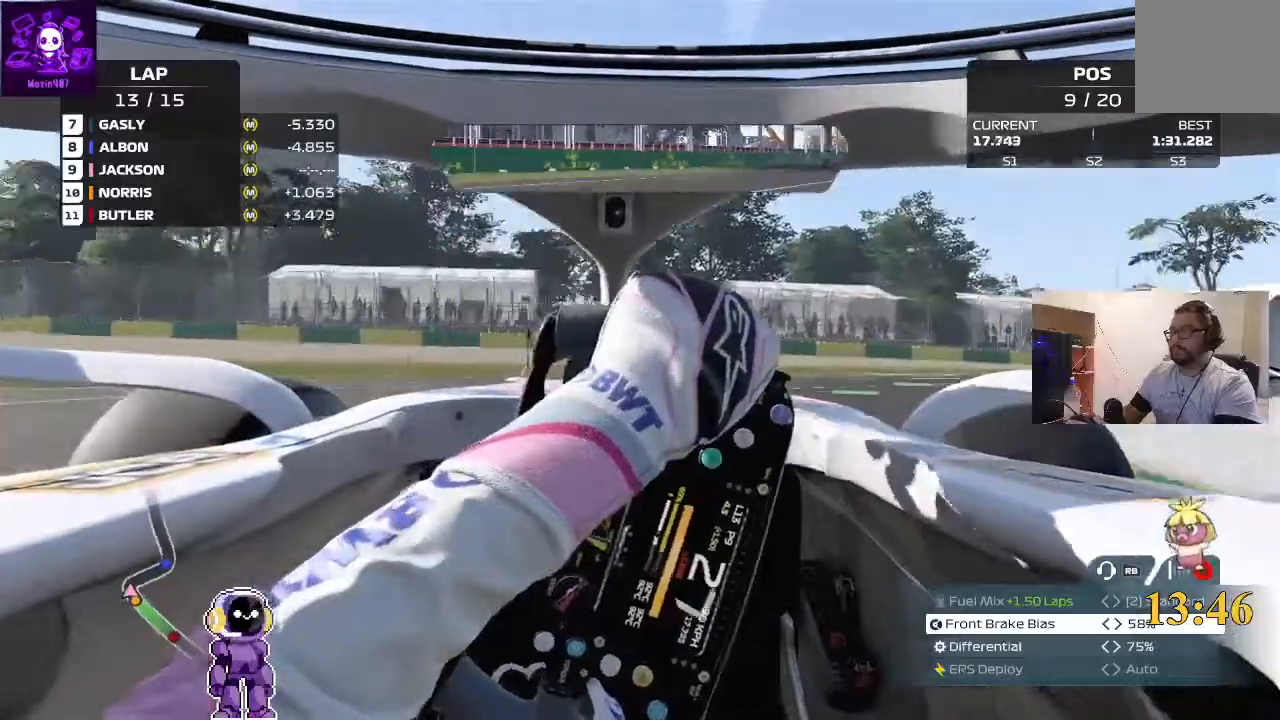
{"dt_ms": 500, "buttons": ["R2"], "left_stick": "right", "right_stick": "center", "events": [[200, "R2", "down"]]}
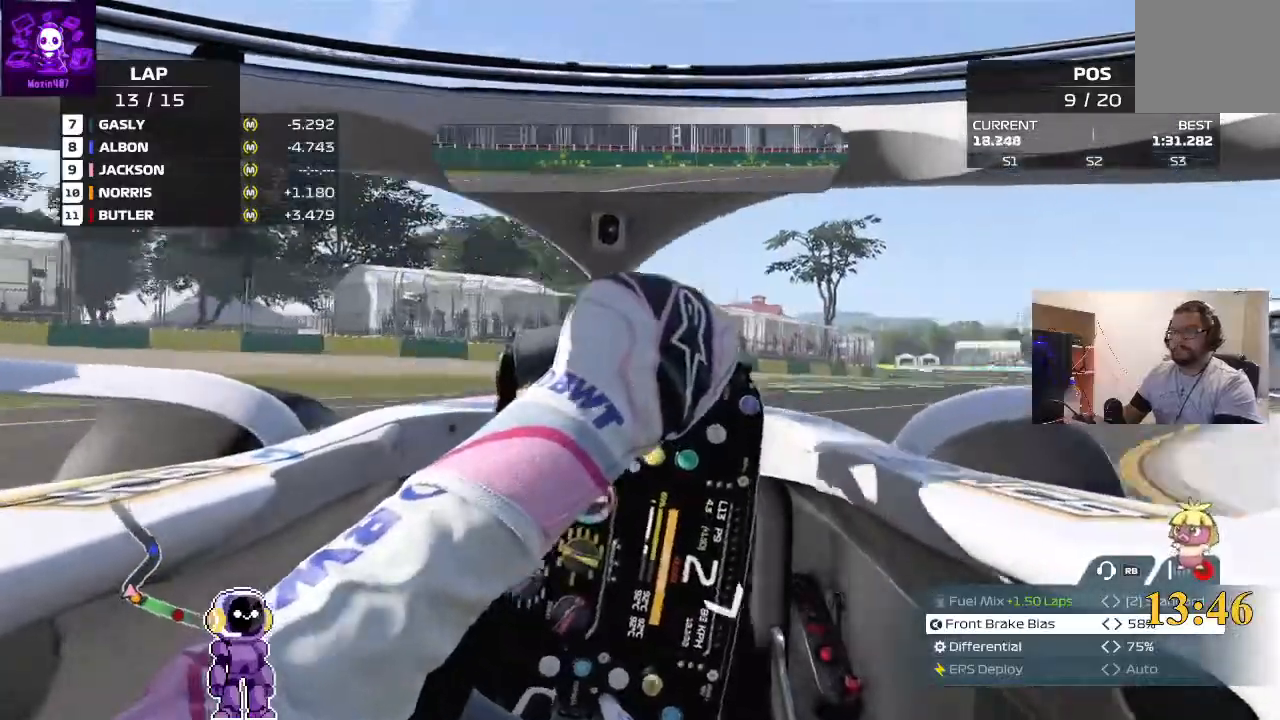
{"dt_ms": 500, "buttons": ["R2"], "left_stick": "right", "right_stick": "center", "events": []}
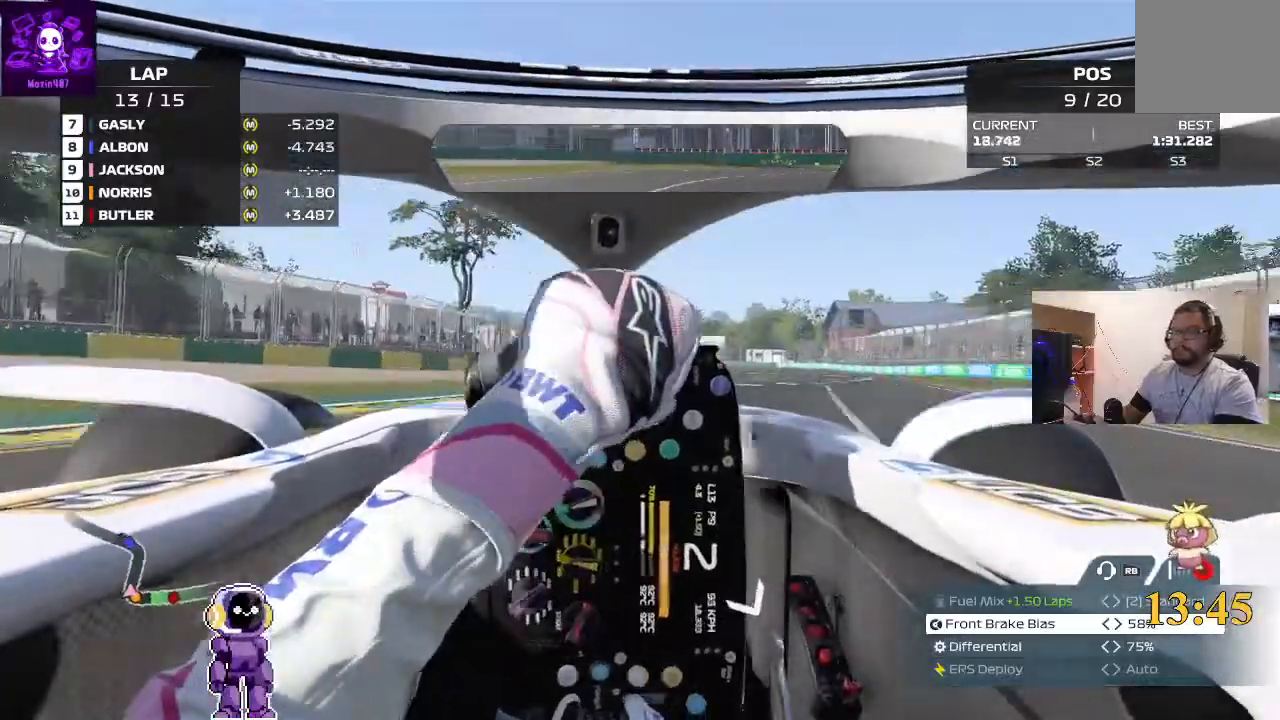
{"dt_ms": 500, "buttons": ["R2"], "left_stick": "down-left", "right_stick": "center", "events": [[267, "left_stick", "down"], [367, "left_stick", "down-left"]]}
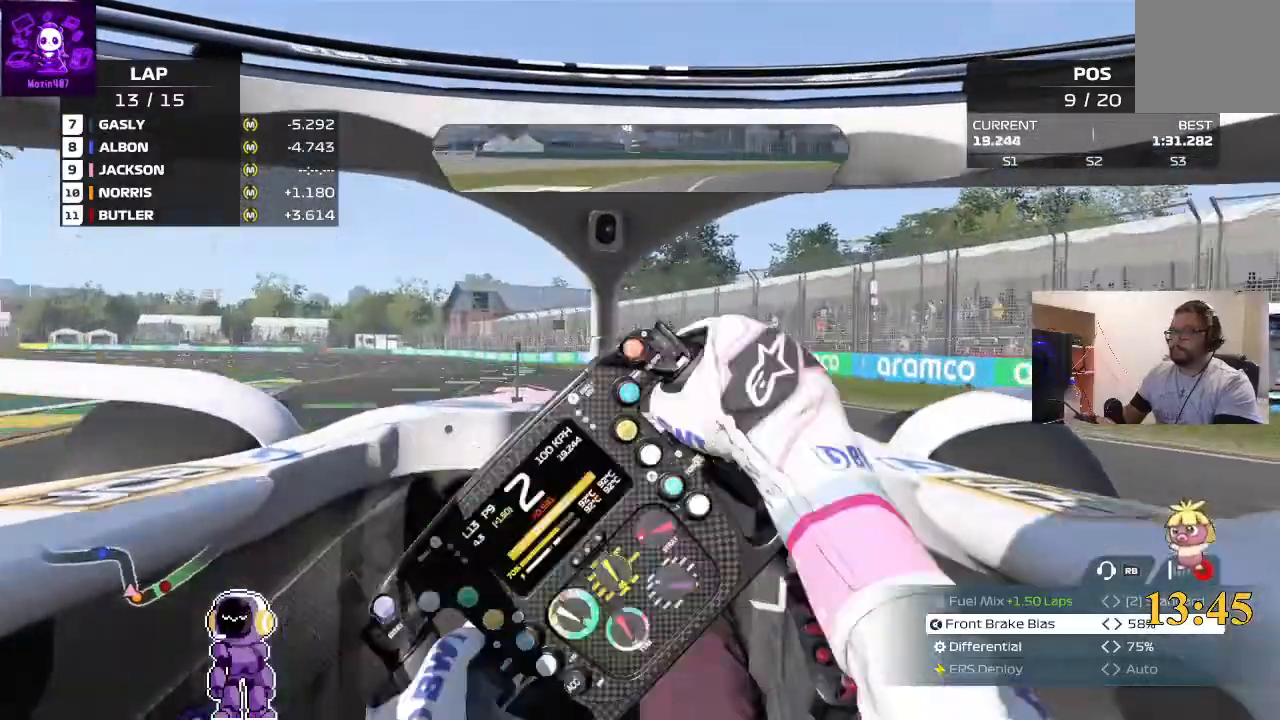
{"dt_ms": 500, "buttons": ["R2"], "left_stick": "down-left", "right_stick": "center", "events": [[267, "R2", "up"], [433, "R2", "down"]]}
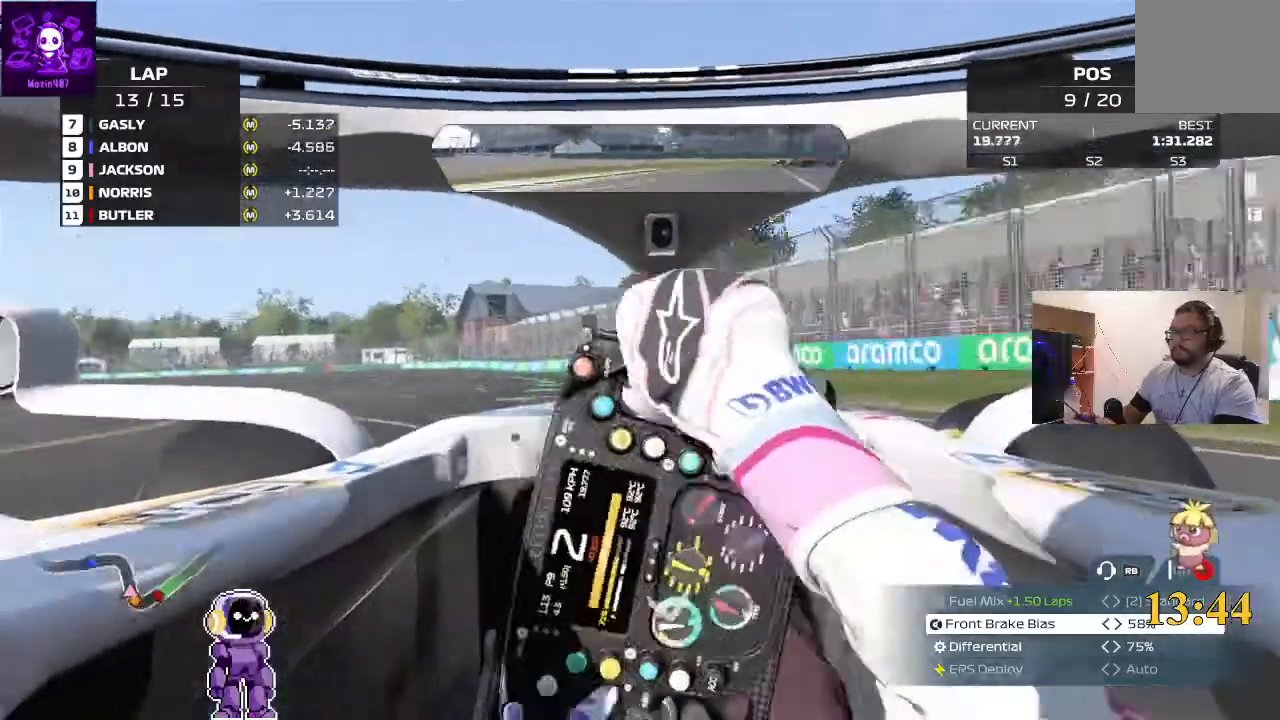
{"dt_ms": 500, "buttons": ["R2"], "left_stick": "right", "right_stick": "center", "events": [[100, "left_stick", "center"], [300, "left_stick", "right"]]}
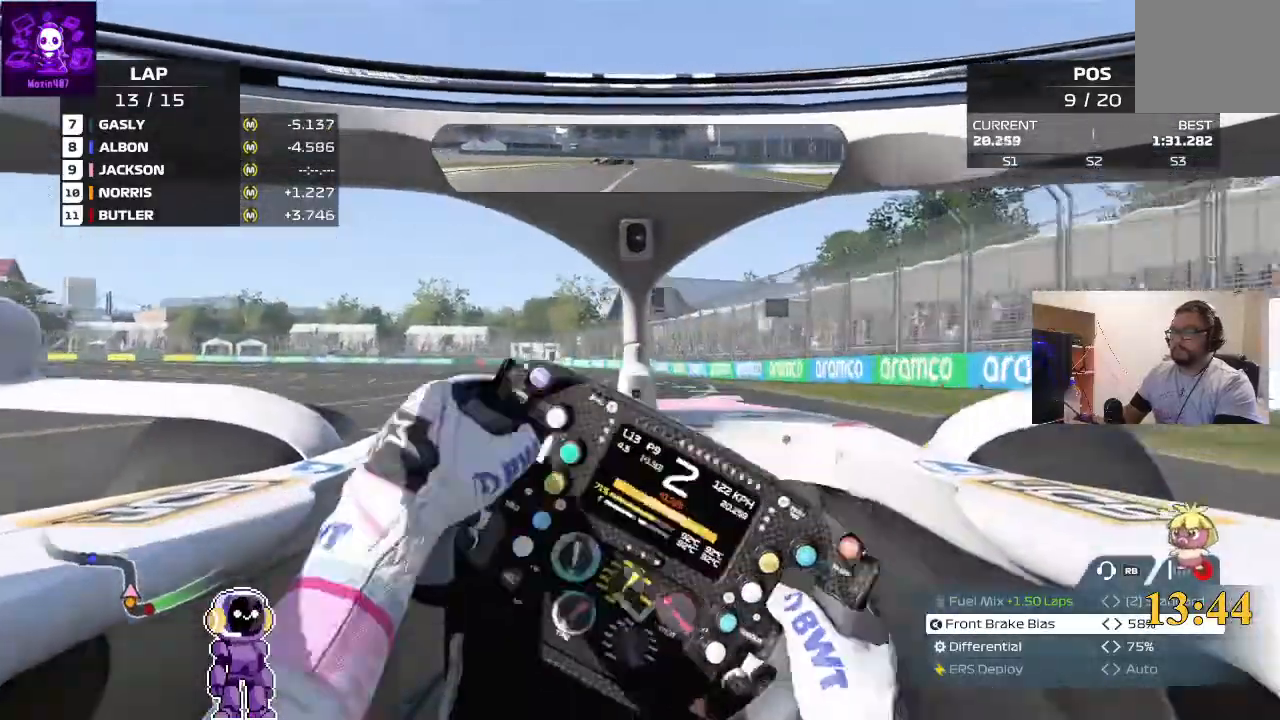
{"dt_ms": 500, "buttons": ["R2"], "left_stick": "center", "right_stick": "center", "events": [[100, "left_stick", "center"], [167, "left_stick", "down-left"], [400, "left_stick", "center"]]}
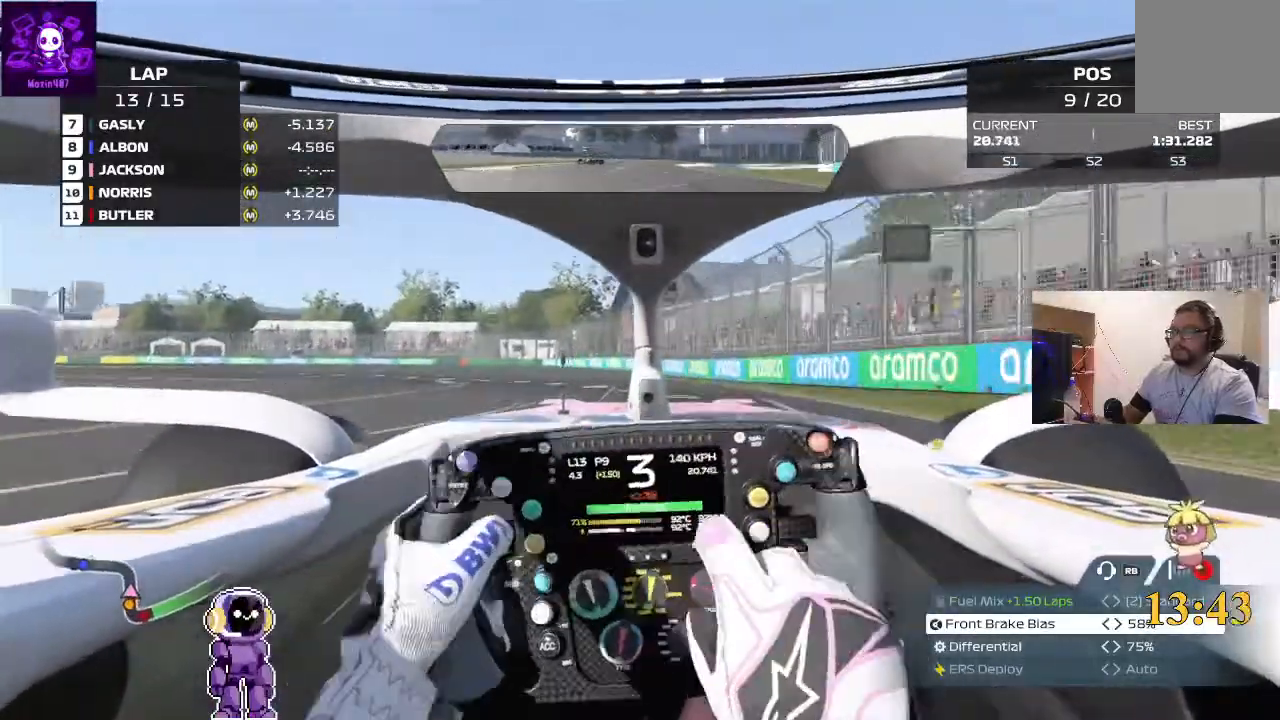
{"dt_ms": 500, "buttons": ["R2"], "left_stick": "down-left", "right_stick": "center", "events": [[100, "left_stick", "down-left"], [200, "R2", "up"], [500, "R2", "down"]]}
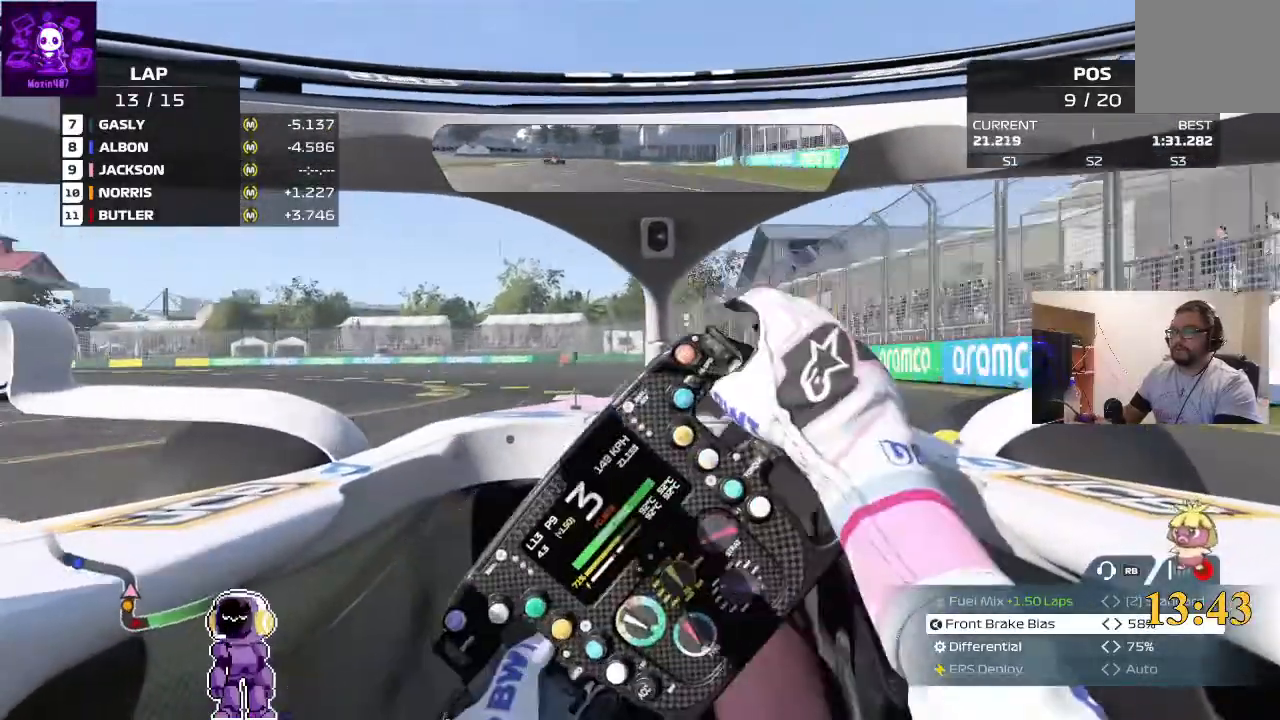
{"dt_ms": 1000, "buttons": [], "left_stick": "down-left", "right_stick": "center"}
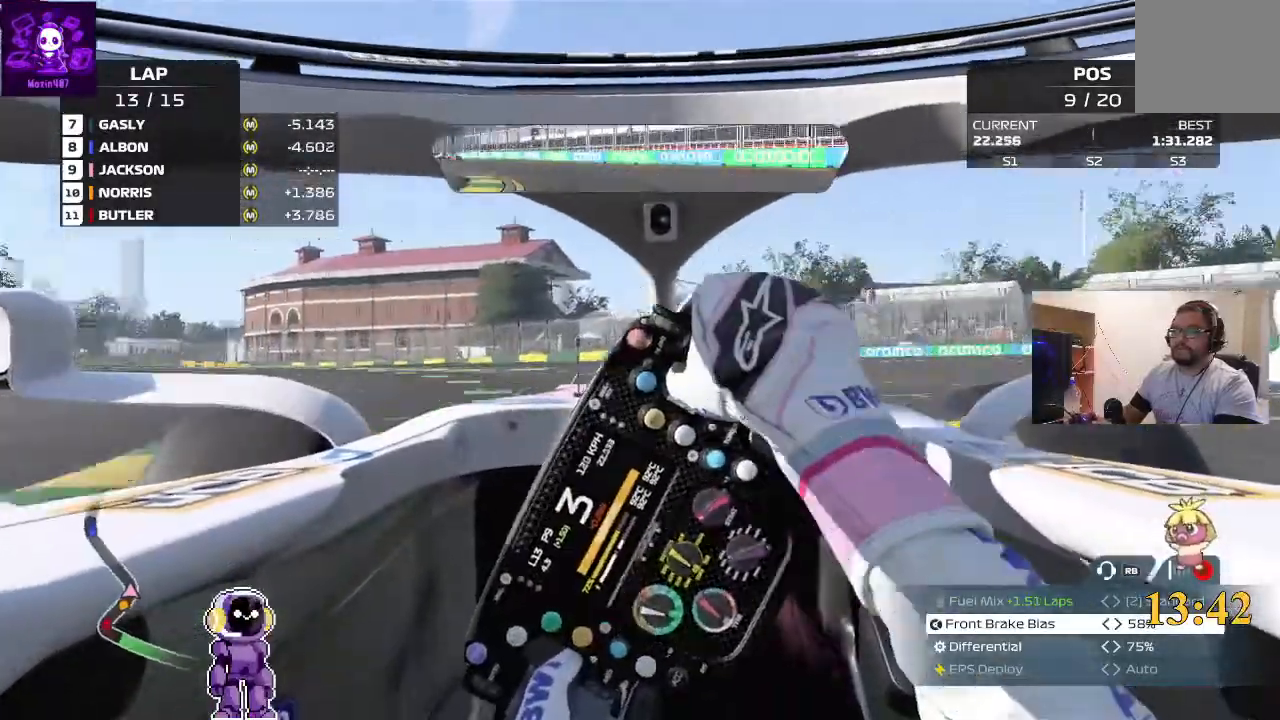
{"dt_ms": 500, "buttons": ["R2"], "left_stick": "down-left", "right_stick": "center", "events": [[67, "R2", "down"]]}
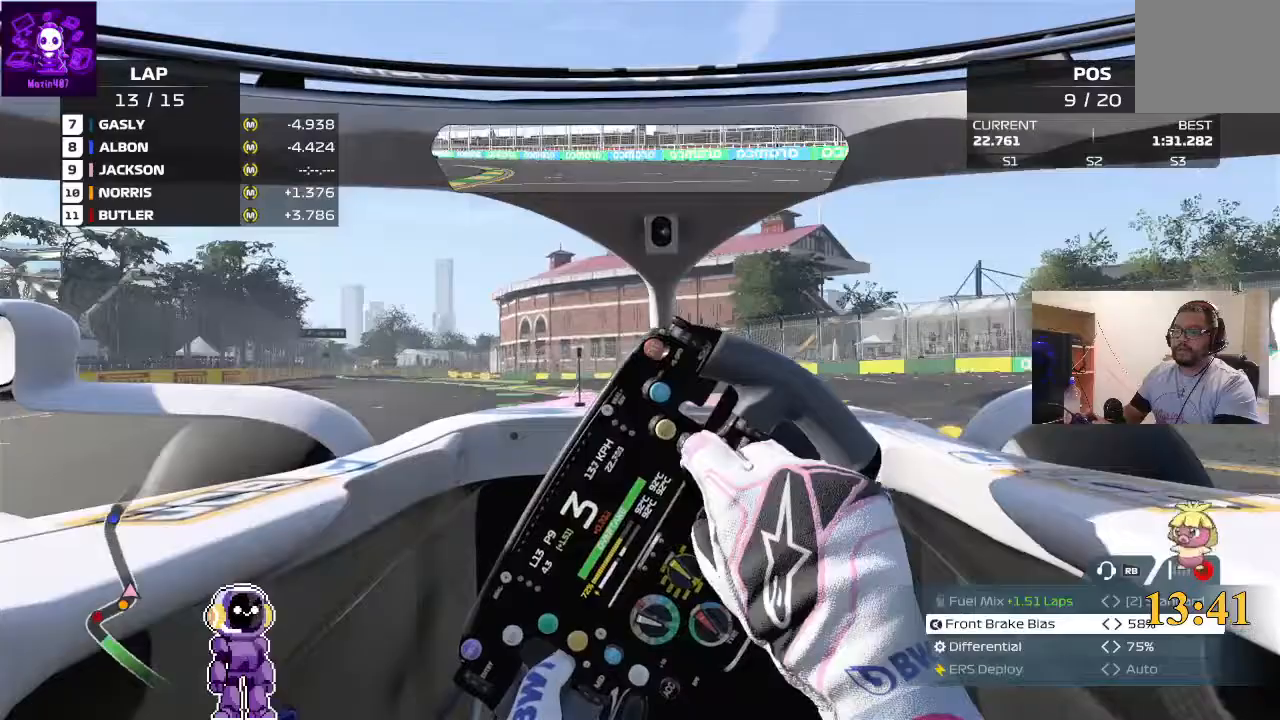
{"dt_ms": 500, "buttons": ["R2"], "left_stick": "down-left", "right_stick": "center", "events": []}
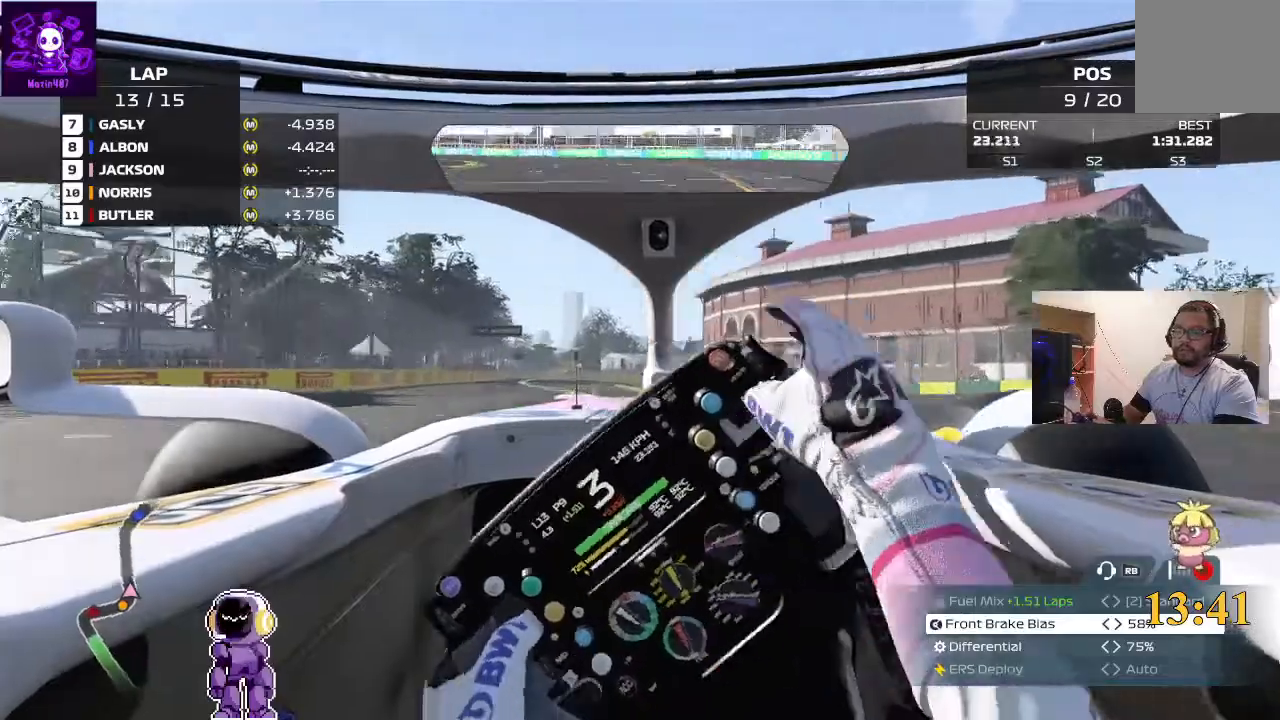
{"dt_ms": 500, "buttons": ["R2"], "left_stick": "center", "right_stick": "center", "events": [[100, "left_stick", "left"], [300, "left_stick", "center"], [367, "left_stick", "left"], [500, "left_stick", "center"]]}
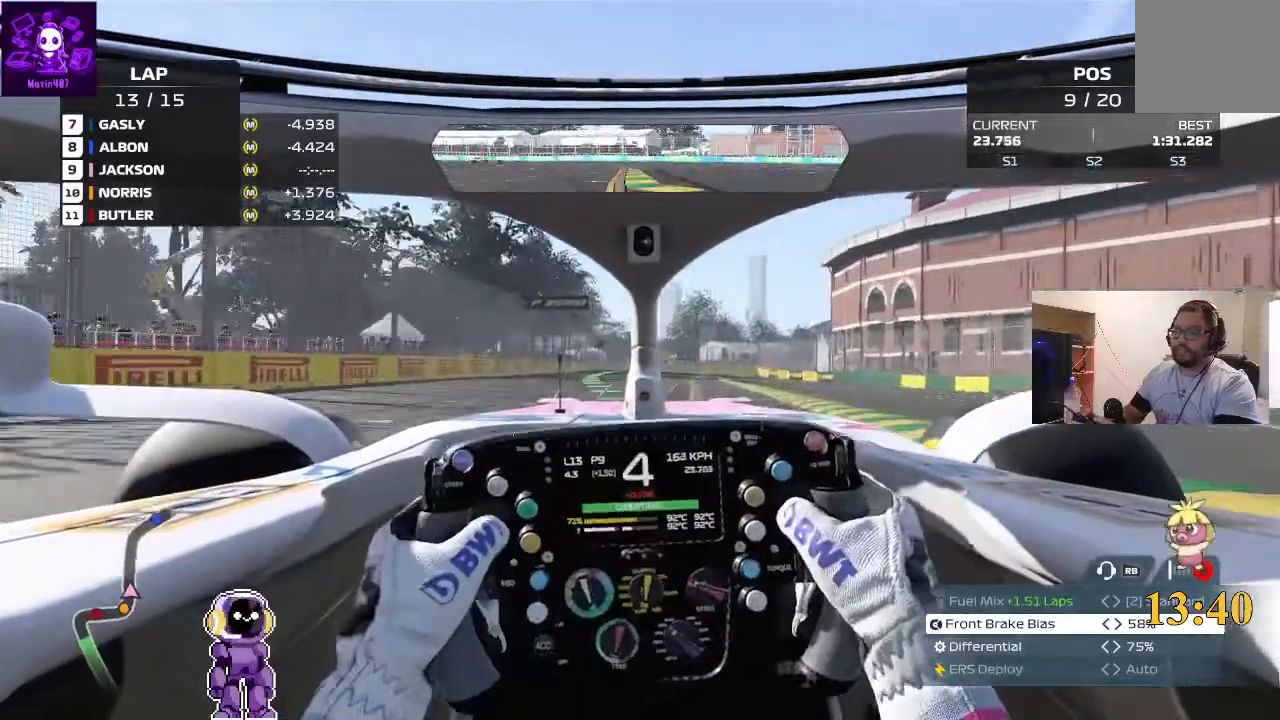
{"dt_ms": 500, "buttons": ["R2"], "left_stick": "right", "right_stick": "center", "events": [[167, "left_stick", "left"], [300, "left_stick", "center"], [467, "left_stick", "right"]]}
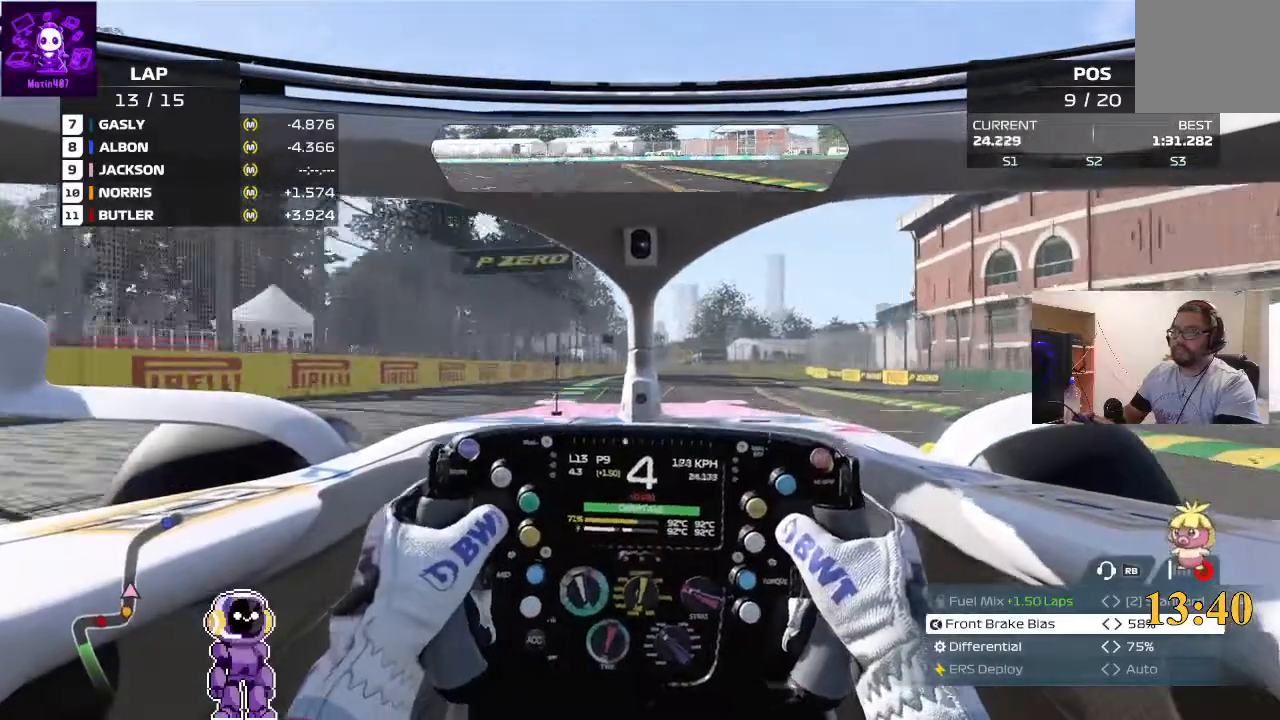
{"dt_ms": 500, "buttons": ["R2"], "left_stick": "center", "right_stick": "center", "events": [[167, "left_stick", "center"]]}
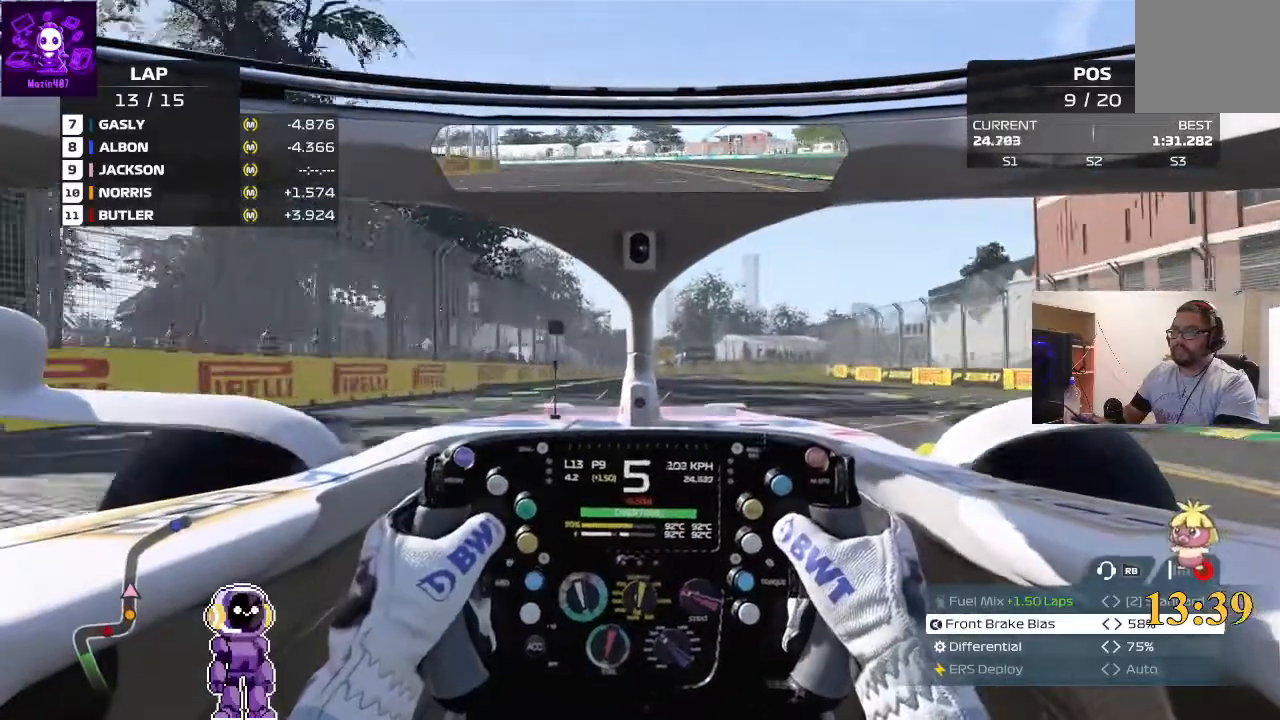
{"dt_ms": 500, "buttons": [], "left_stick": "center", "right_stick": "center", "events": [[33, "R2", "up"], [33, "START", "down"], [33, "left_stick", "right"], [133, "left_stick", "center"], [200, "START", "up"]]}
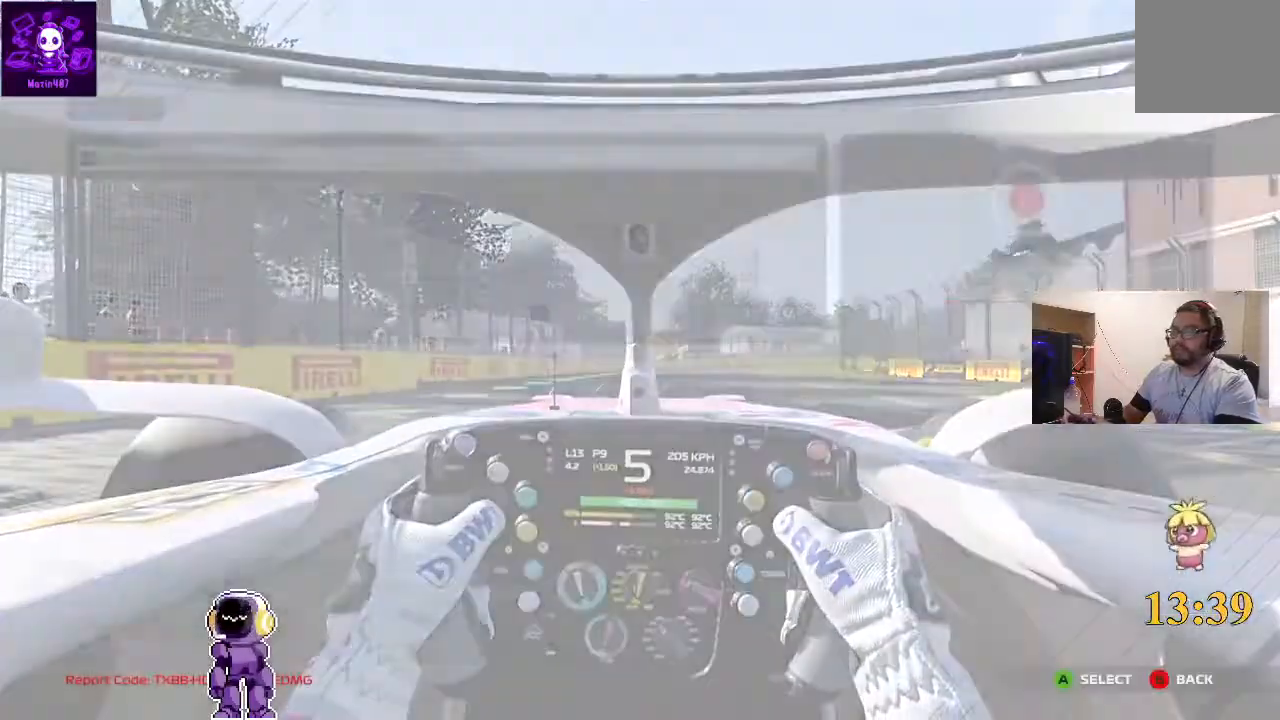
{"dt_ms": 500, "buttons": ["A"], "left_stick": "center", "right_stick": "center", "events": [[500, "A", "down"]]}
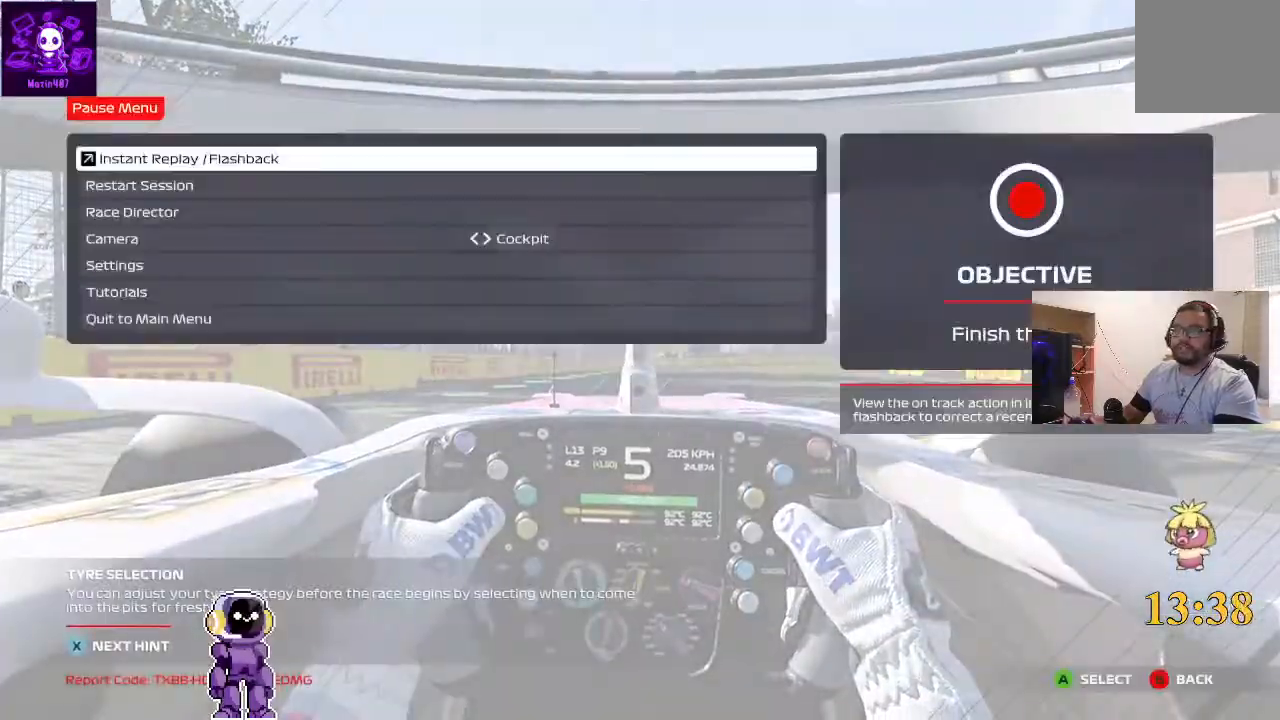
{"dt_ms": 500, "buttons": [], "left_stick": "center", "right_stick": "center", "events": [[167, "A", "up"]]}
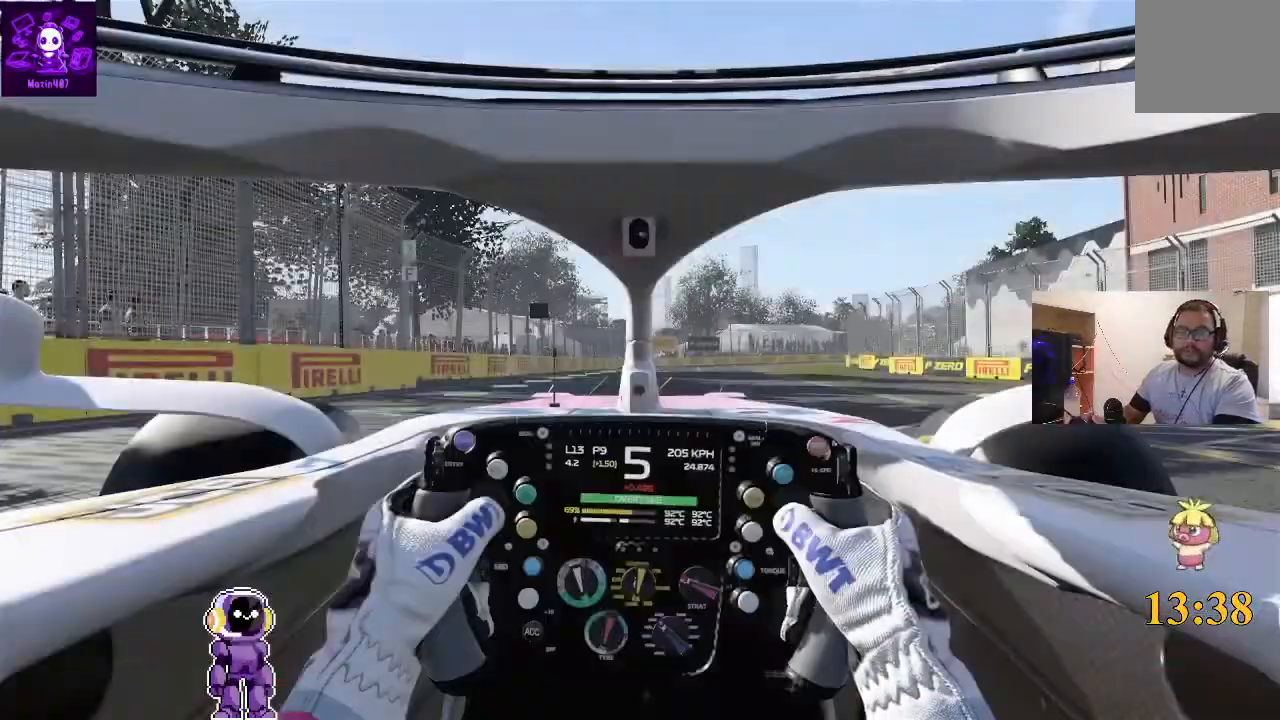
{"dt_ms": 500, "buttons": [], "left_stick": "center", "right_stick": "center", "events": []}
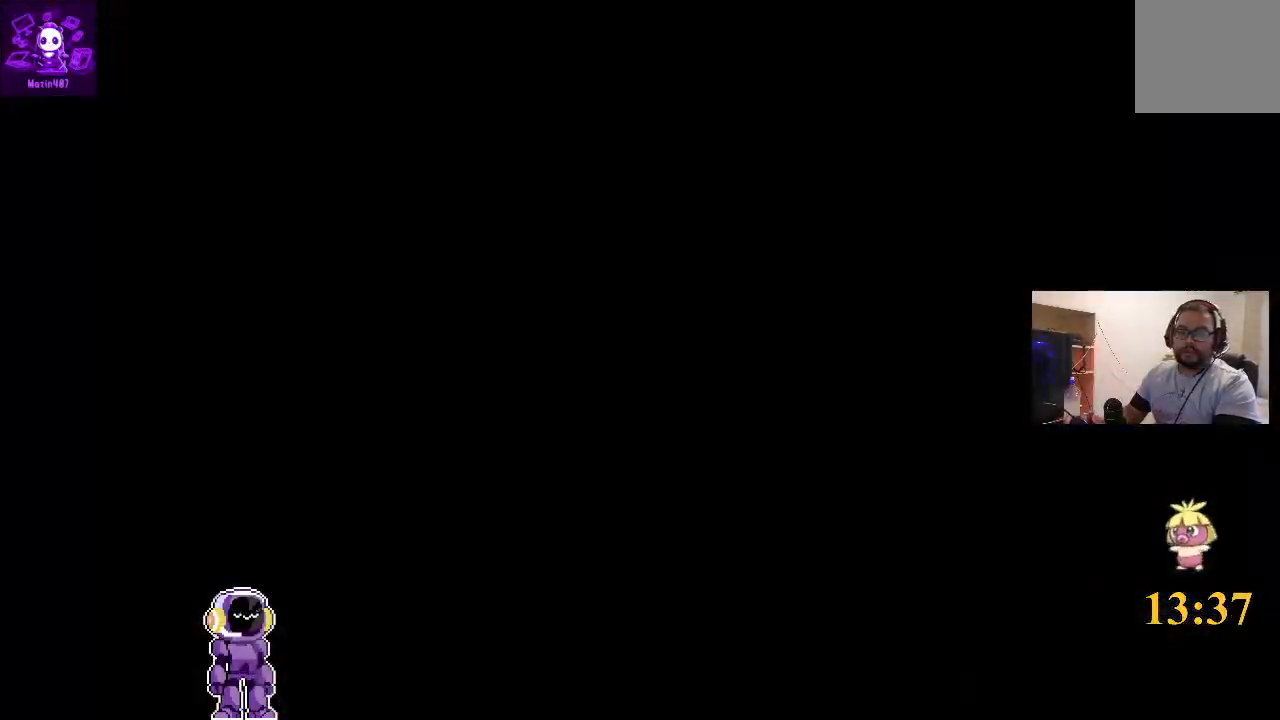
{"dt_ms": 500, "buttons": [], "left_stick": "center", "right_stick": "center", "events": []}
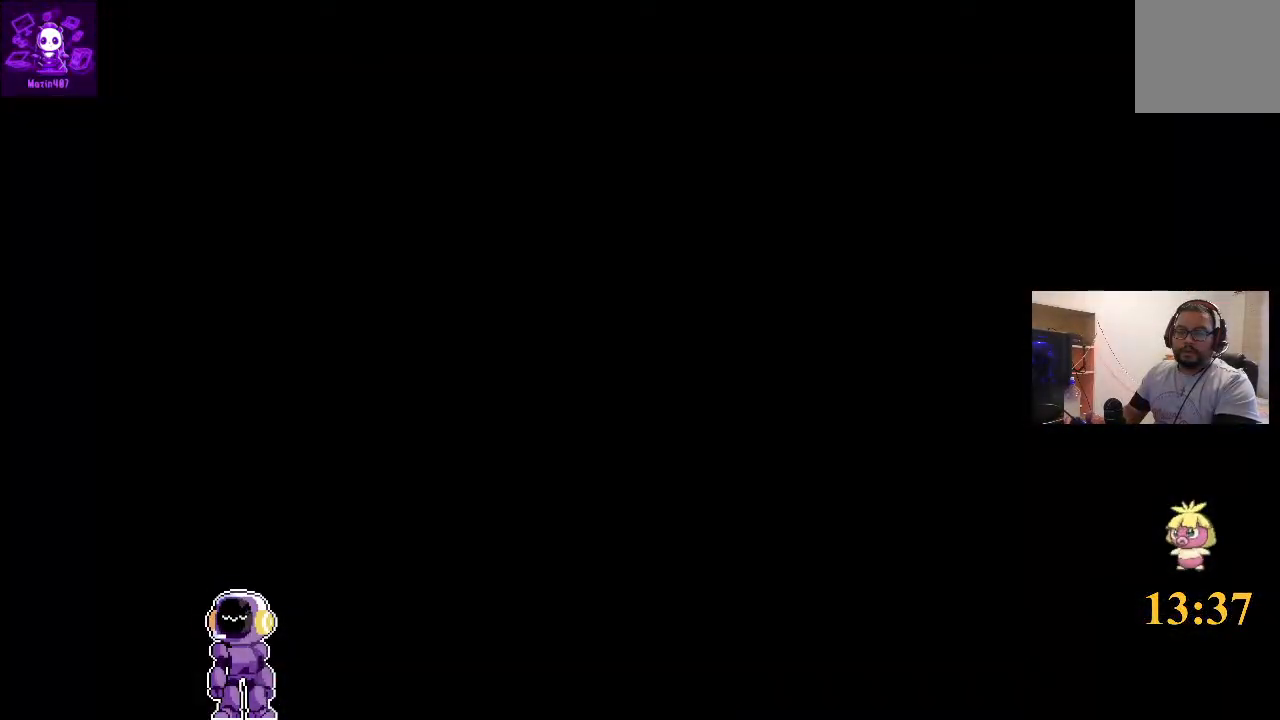
{"dt_ms": 500, "buttons": [], "left_stick": "center", "right_stick": "center", "events": []}
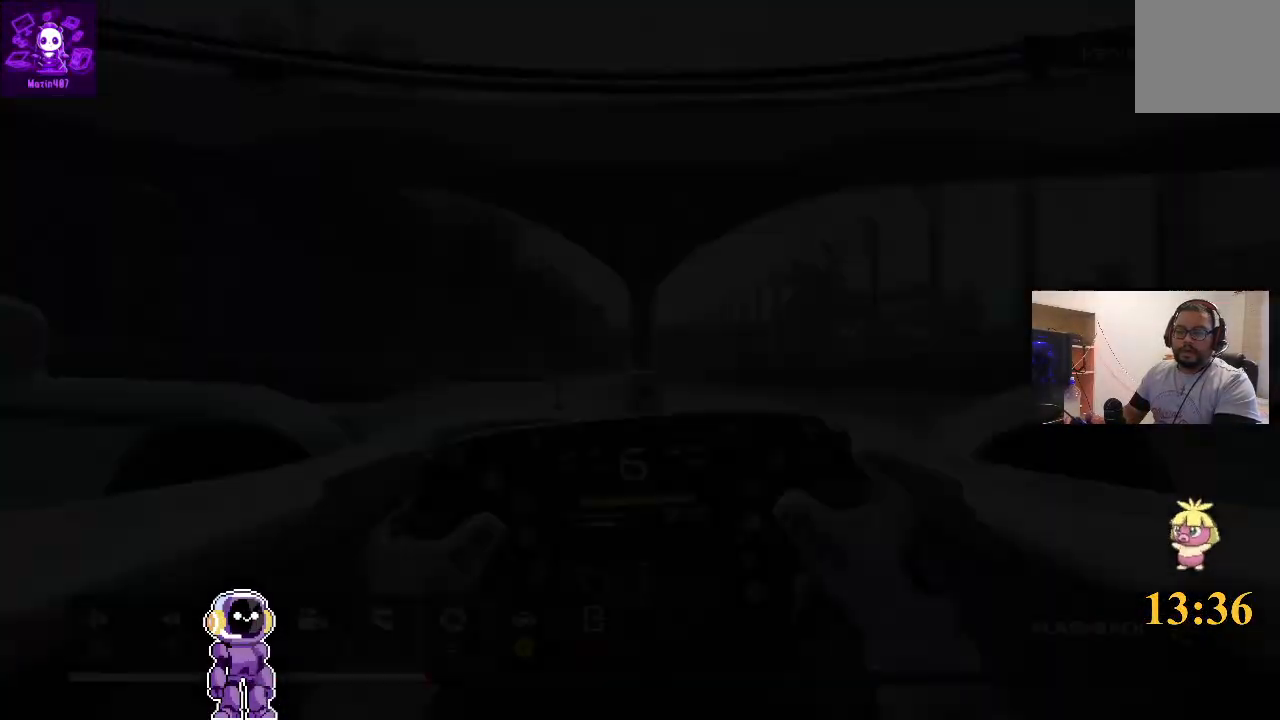
{"dt_ms": 500, "buttons": [], "left_stick": "center", "right_stick": "center", "events": []}
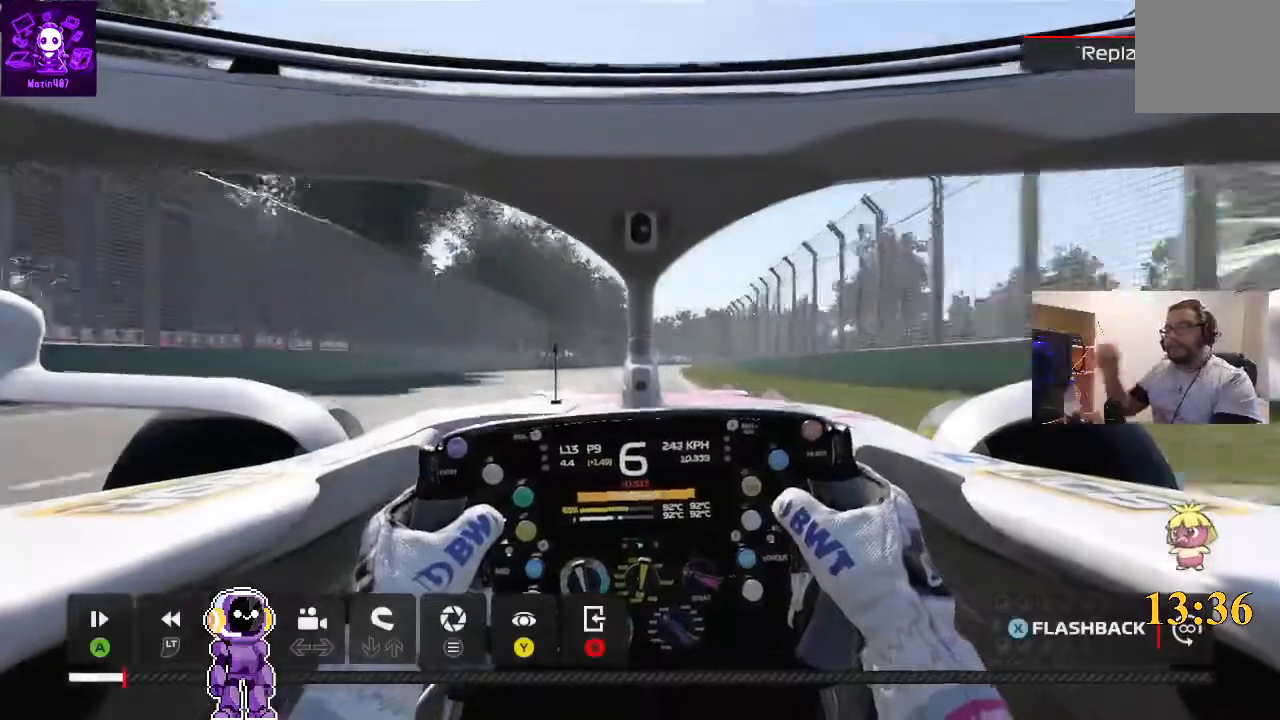
{"dt_ms": 500, "buttons": [], "left_stick": "center", "right_stick": "center", "events": []}
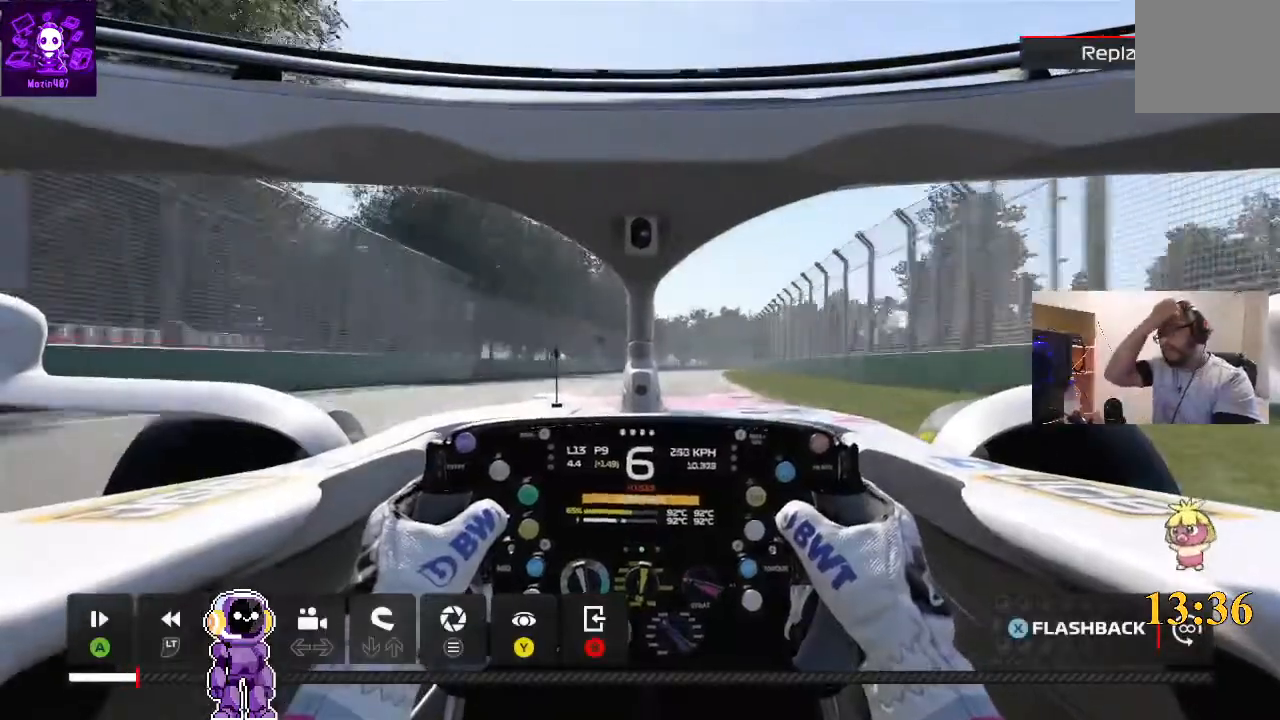
{"dt_ms": 500, "buttons": [], "left_stick": "center", "right_stick": "center", "events": []}
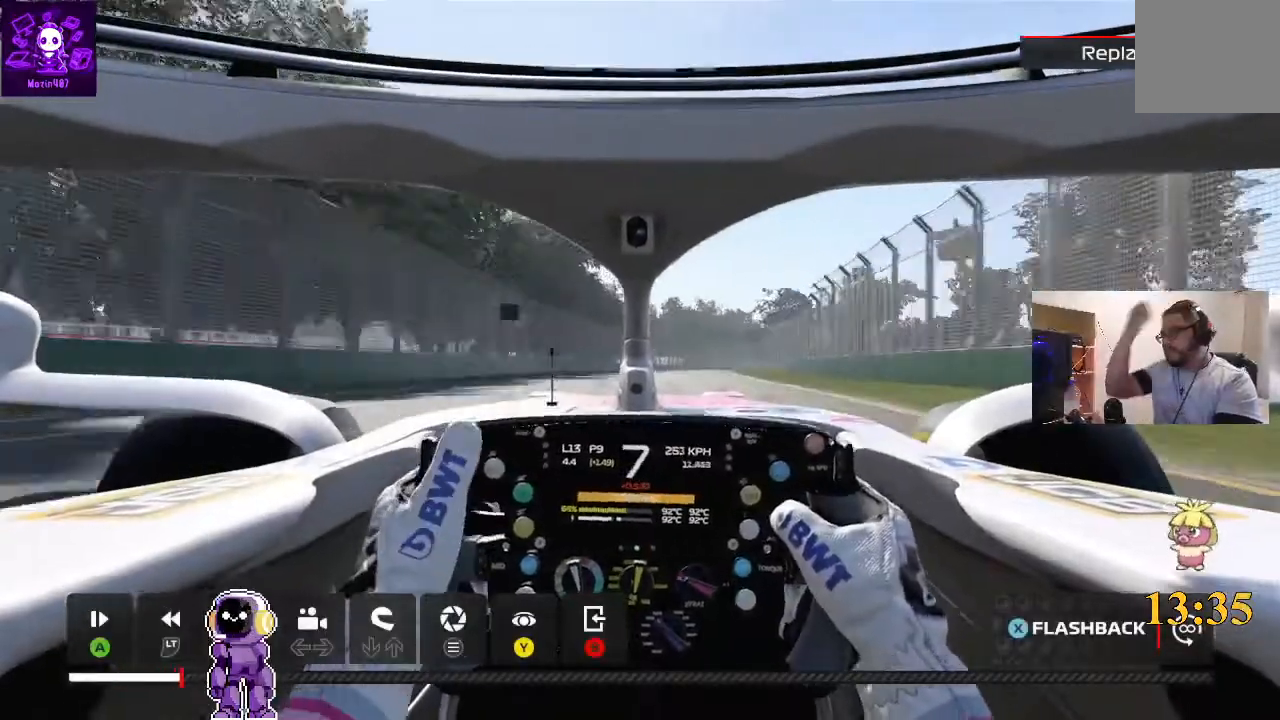
{"dt_ms": 500, "buttons": [], "left_stick": "center", "right_stick": "center", "events": []}
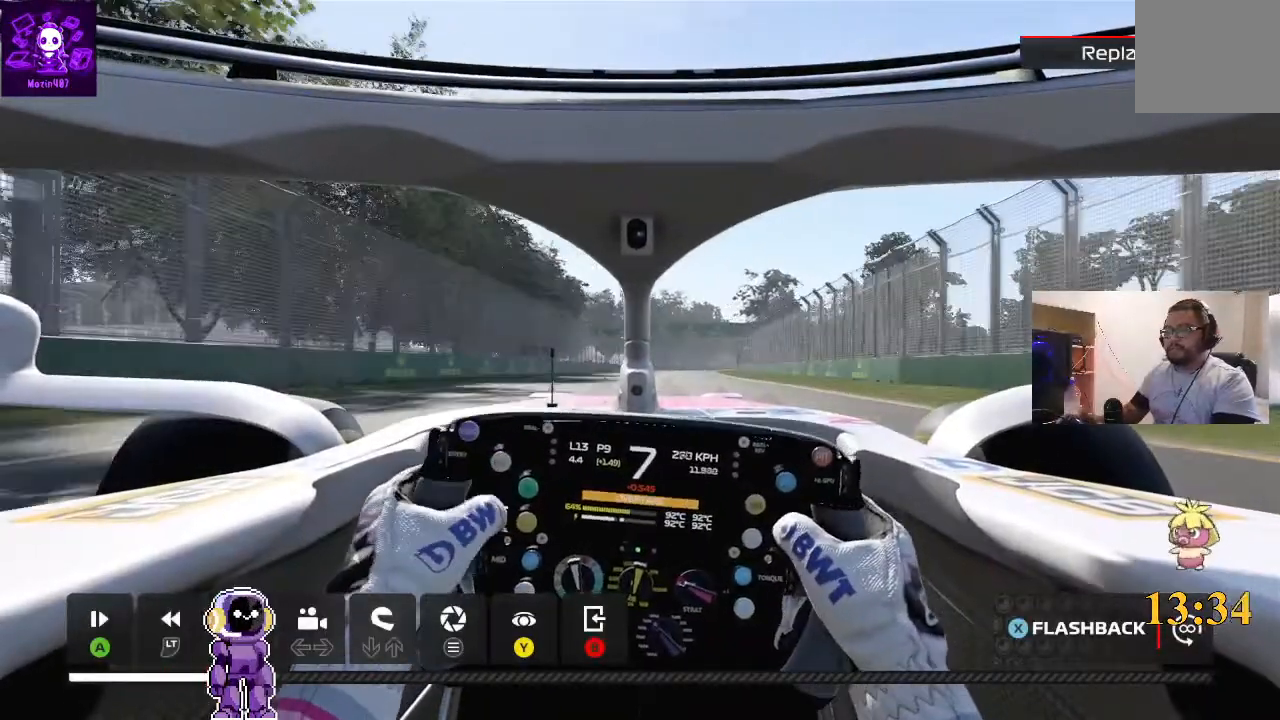
{"dt_ms": 500, "buttons": [], "left_stick": "center", "right_stick": "center", "events": [[100, "DPAD_RIGHT", "down"], [167, "DPAD_RIGHT", "up"], [333, "DPAD_RIGHT", "down"], [400, "DPAD_RIGHT", "up"]]}
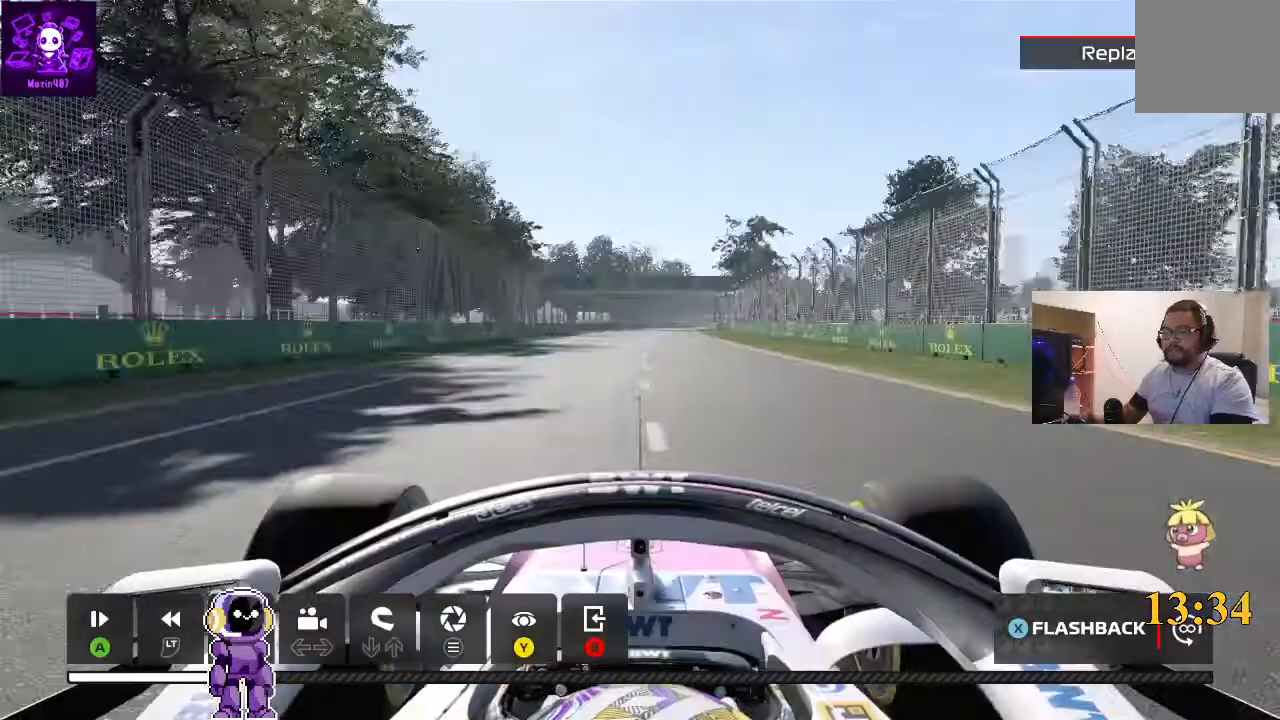
{"dt_ms": 500, "buttons": [], "left_stick": "center", "right_stick": "center", "events": [[300, "DPAD_LEFT", "down"], [433, "DPAD_LEFT", "up"]]}